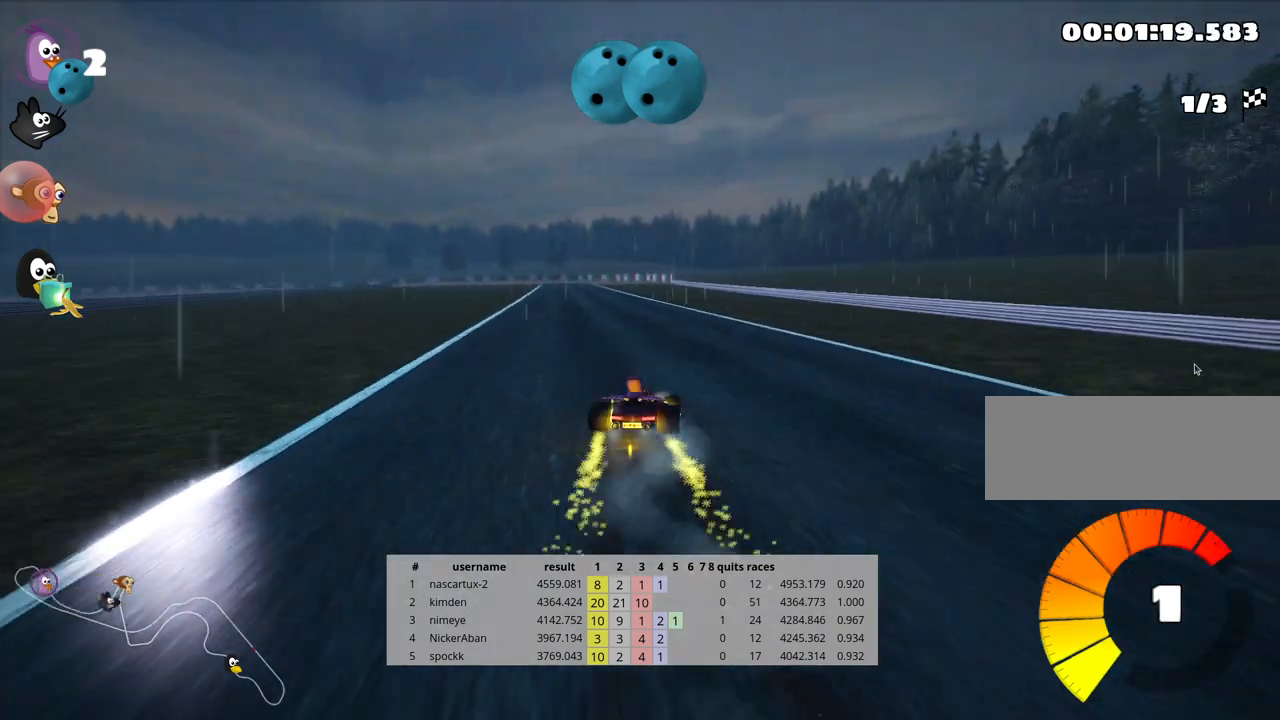
Gameplay with keyboard; each line is a JSON object with the keys held at the frame after it. "events" lists presses ("down") and releases ("up") of "down", "fire", "flag", "left", "look", "nitro", "right", "skid" and "up" between this image and that frame as [ms after this image, input, new state], when the widget could be followed in between. No other keys are recorded. Mouse input is not recorded. Key names are as the overlay labels them; some are game actions (e.g. jump) rather than physical keys.
{"keys": ["left", "up"], "events": [[300, "skid", "up"]]}
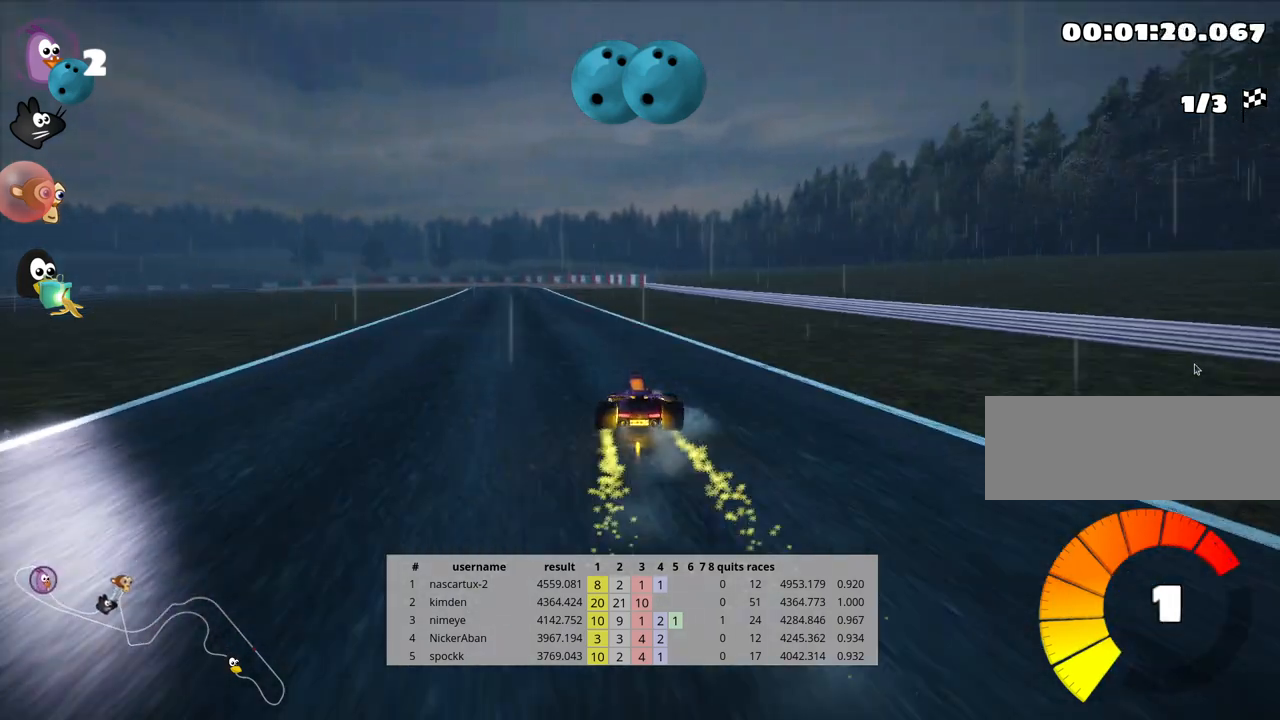
{"keys": ["up"], "events": [[133, "left", "up"]]}
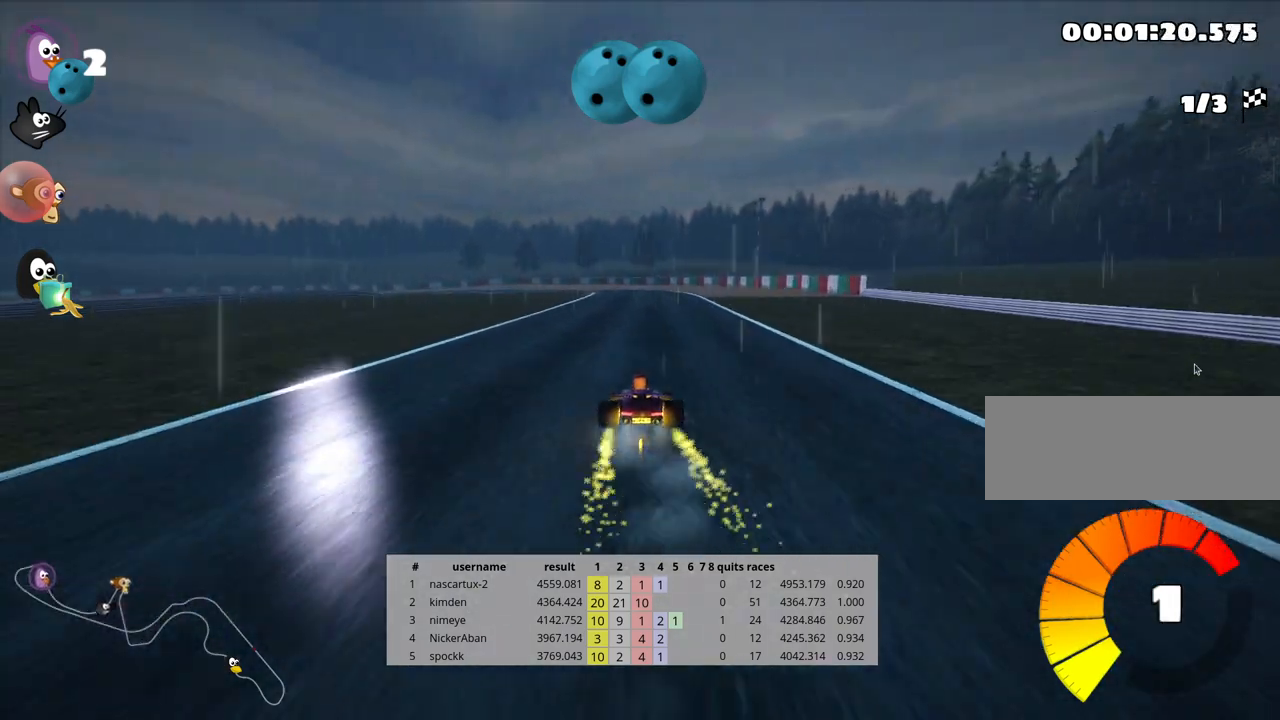
{"keys": ["left", "skid", "up"], "events": [[150, "right", "down"], [383, "right", "up"], [417, "skid", "down"], [433, "left", "down"]]}
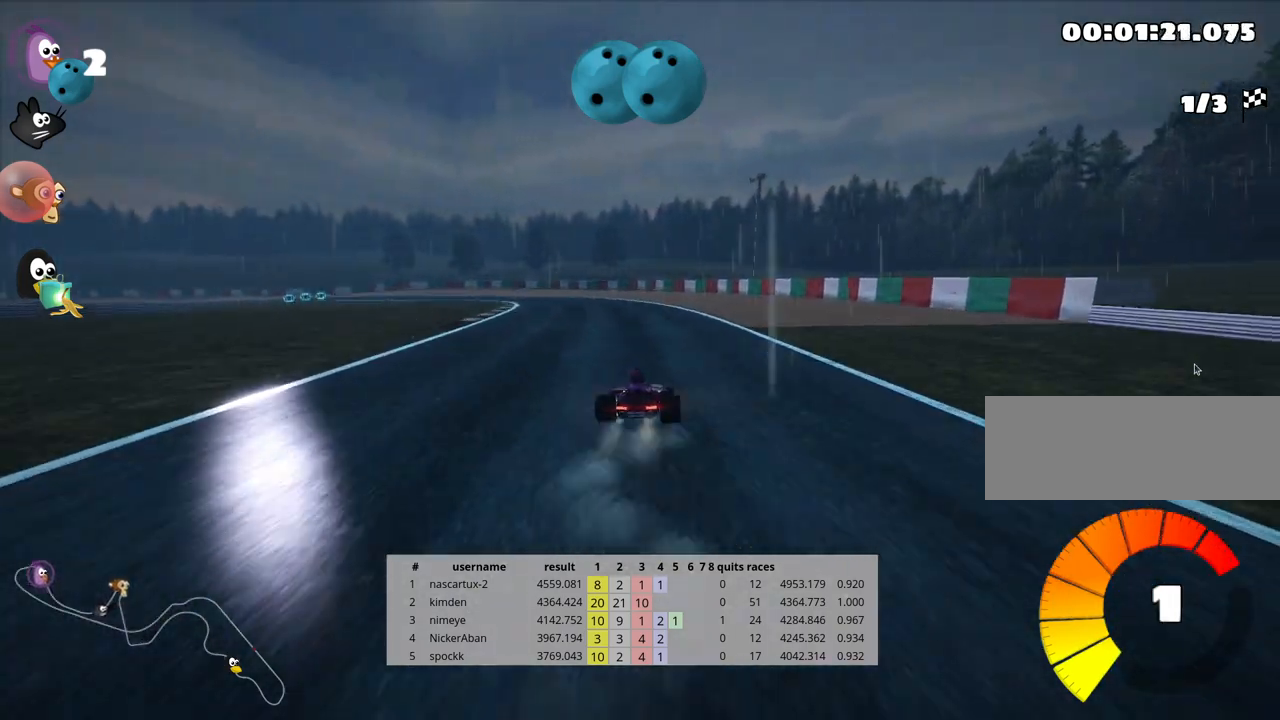
{"keys": ["skid", "up"], "events": [[117, "left", "up"]]}
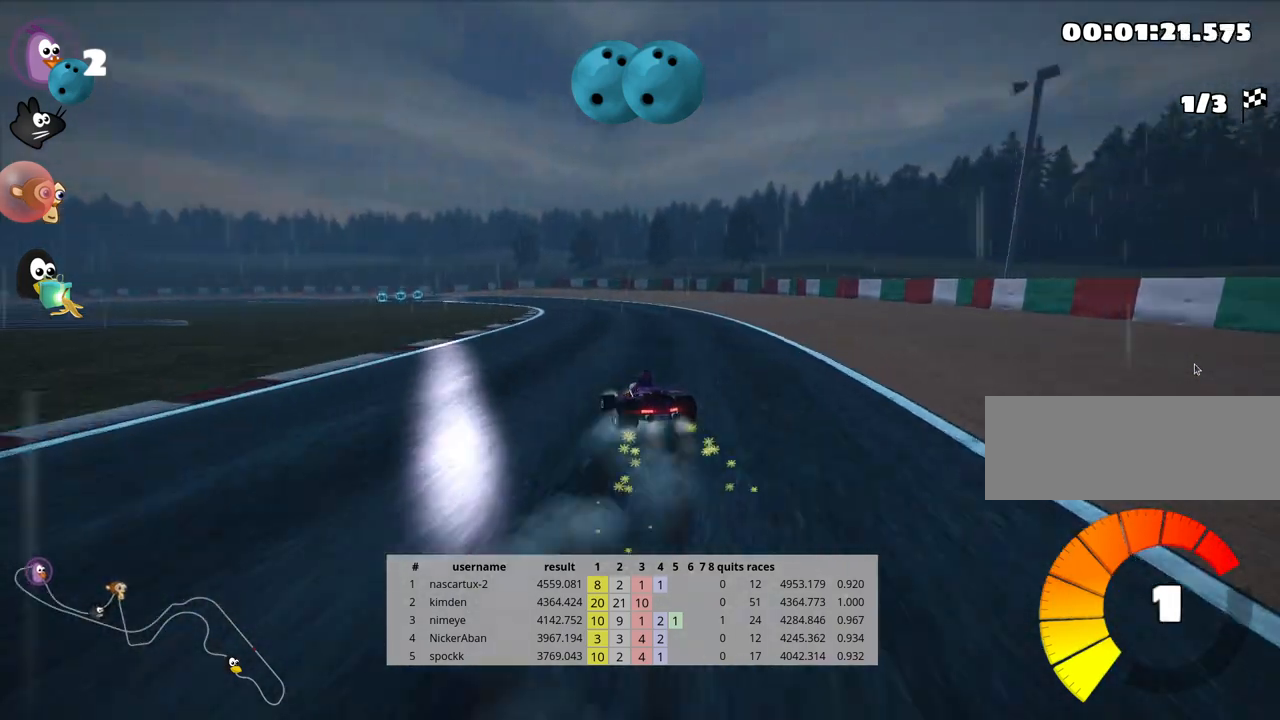
{"keys": ["skid", "up"], "events": []}
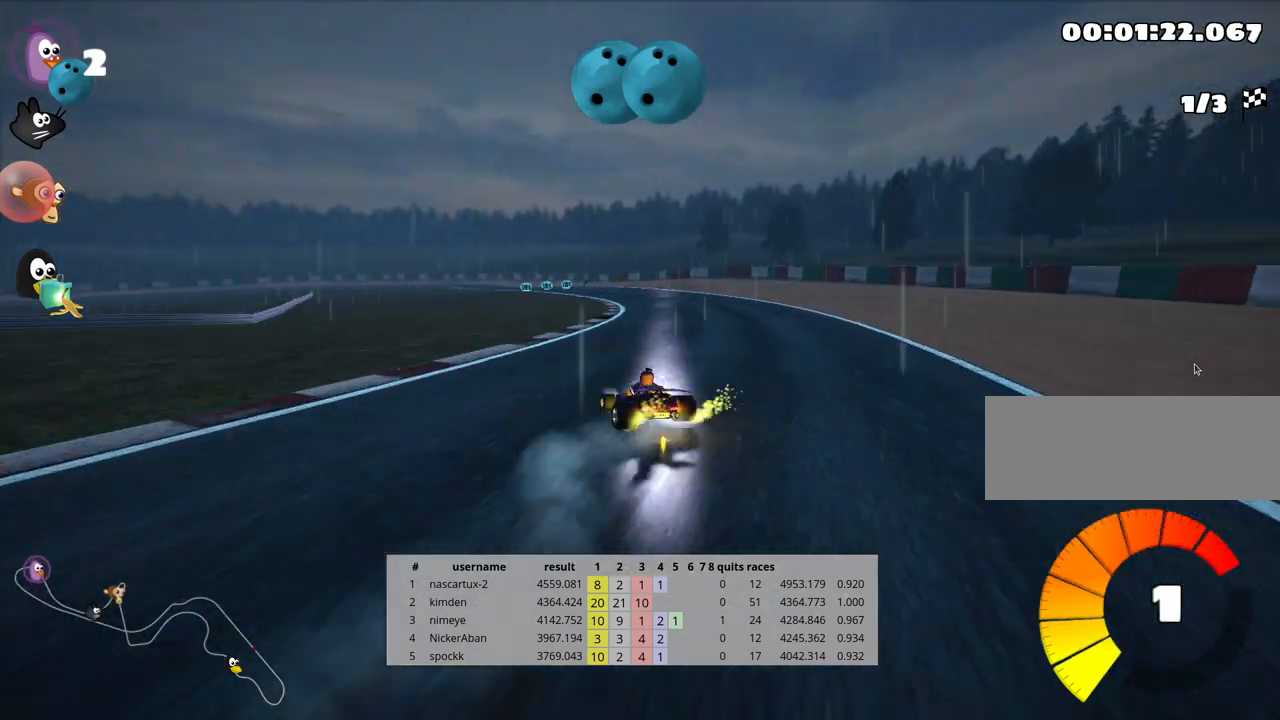
{"keys": ["skid", "up"], "events": []}
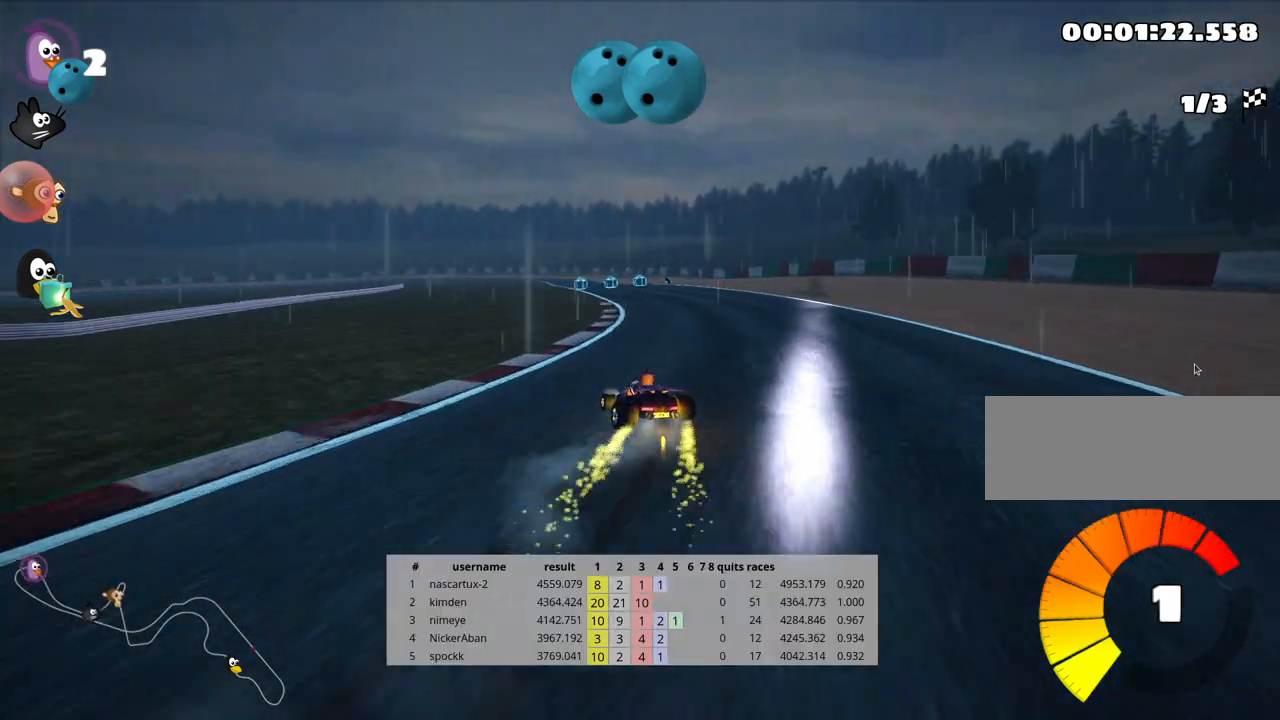
{"keys": ["right", "skid", "up"], "events": [[300, "left", "down"], [500, "left", "up"], [500, "right", "down"]]}
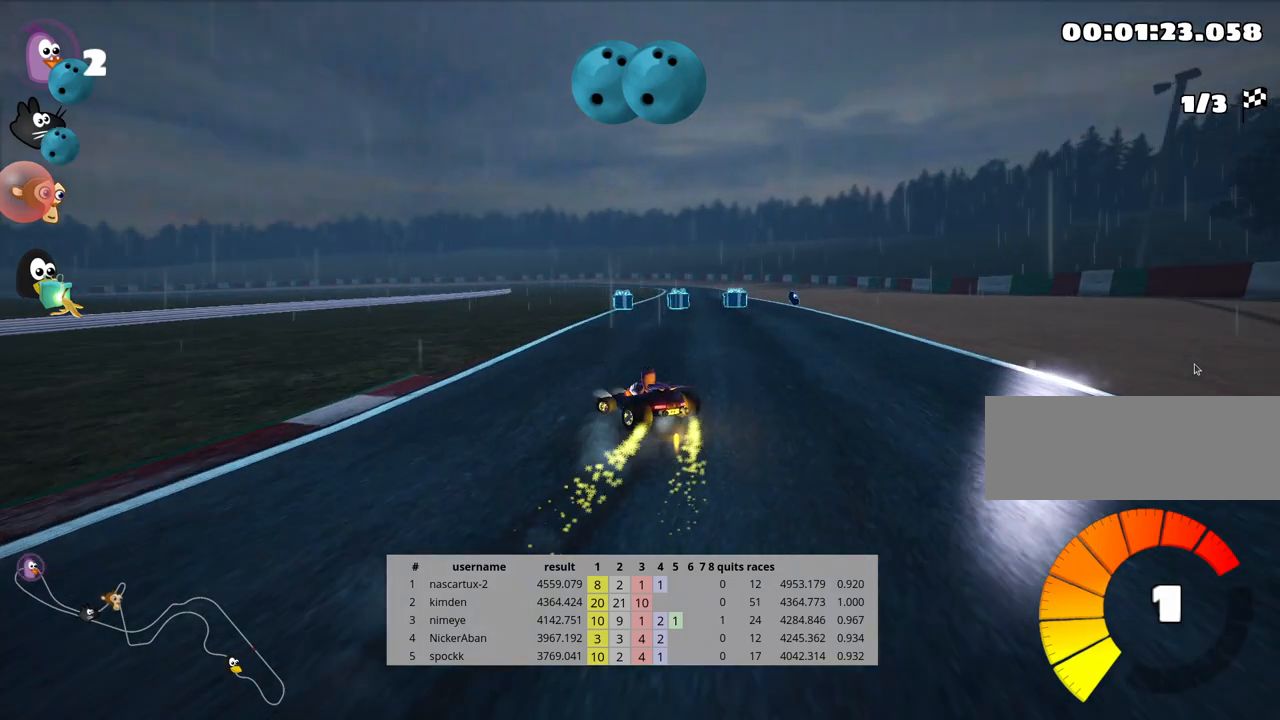
{"keys": ["right", "skid", "up"], "events": []}
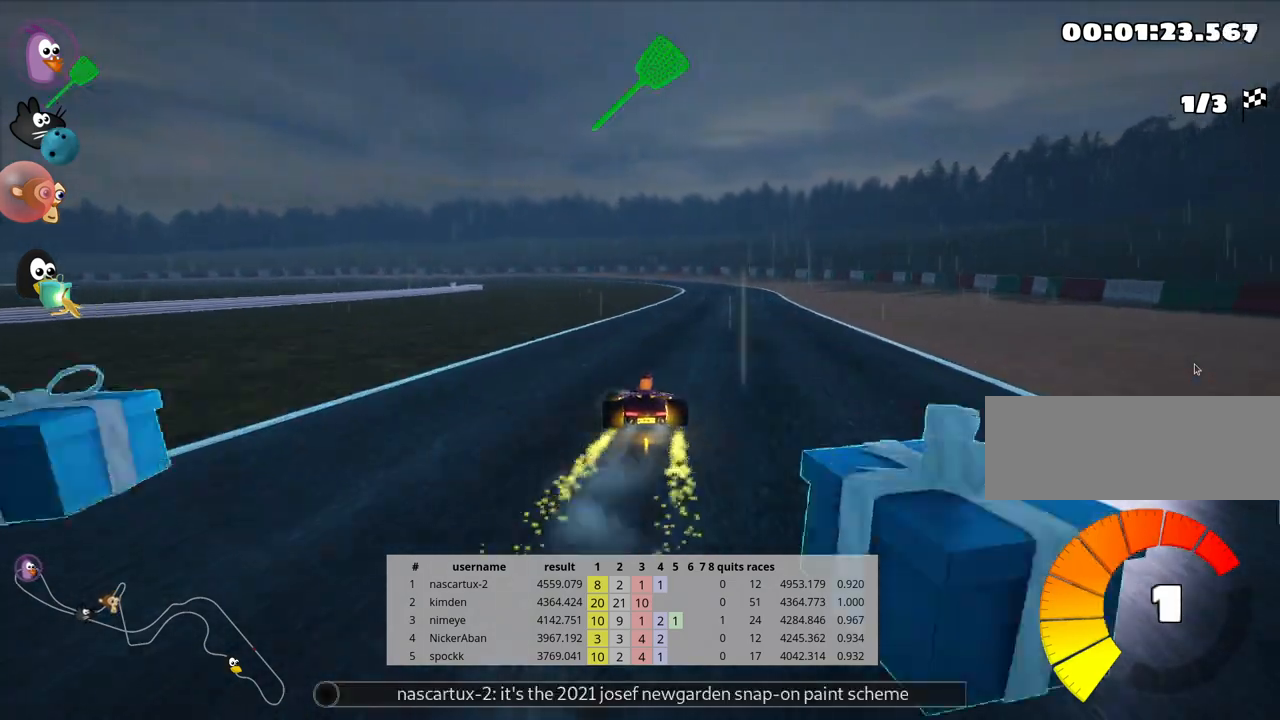
{"keys": ["right", "up"], "events": [[383, "skid", "up"]]}
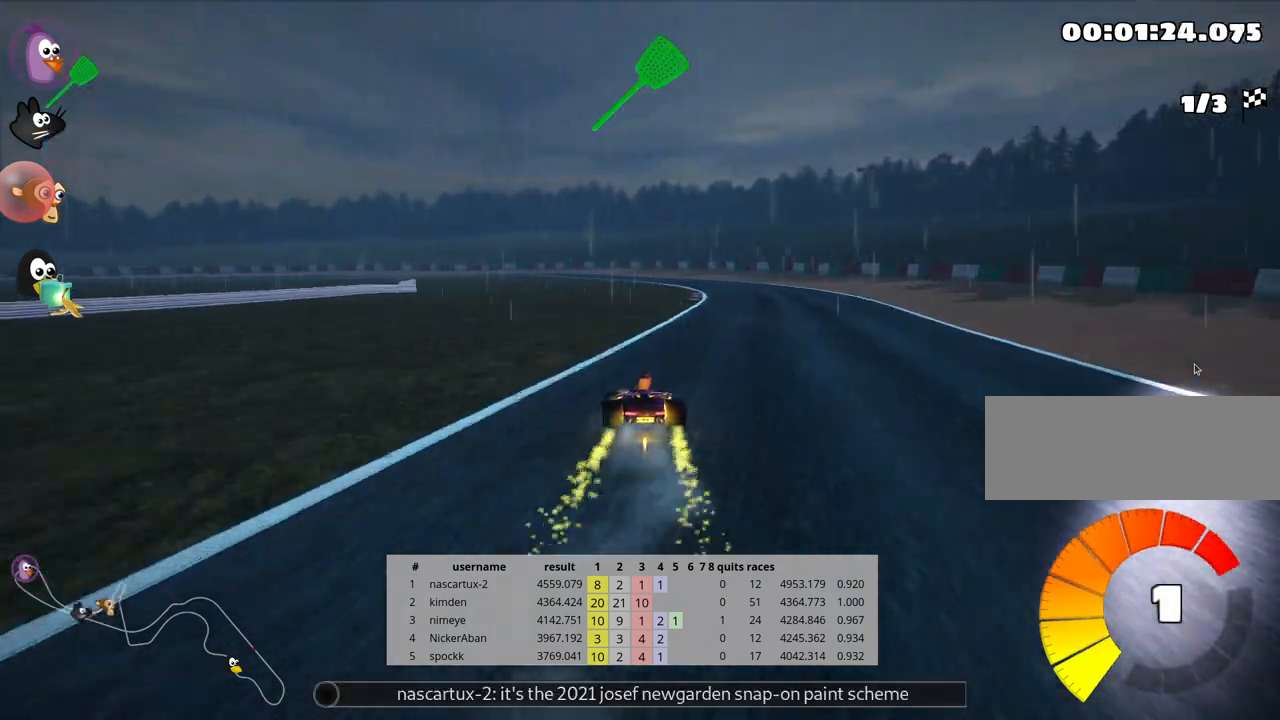
{"keys": ["left", "skid", "up"], "events": [[83, "right", "up"], [433, "left", "down"], [467, "skid", "down"]]}
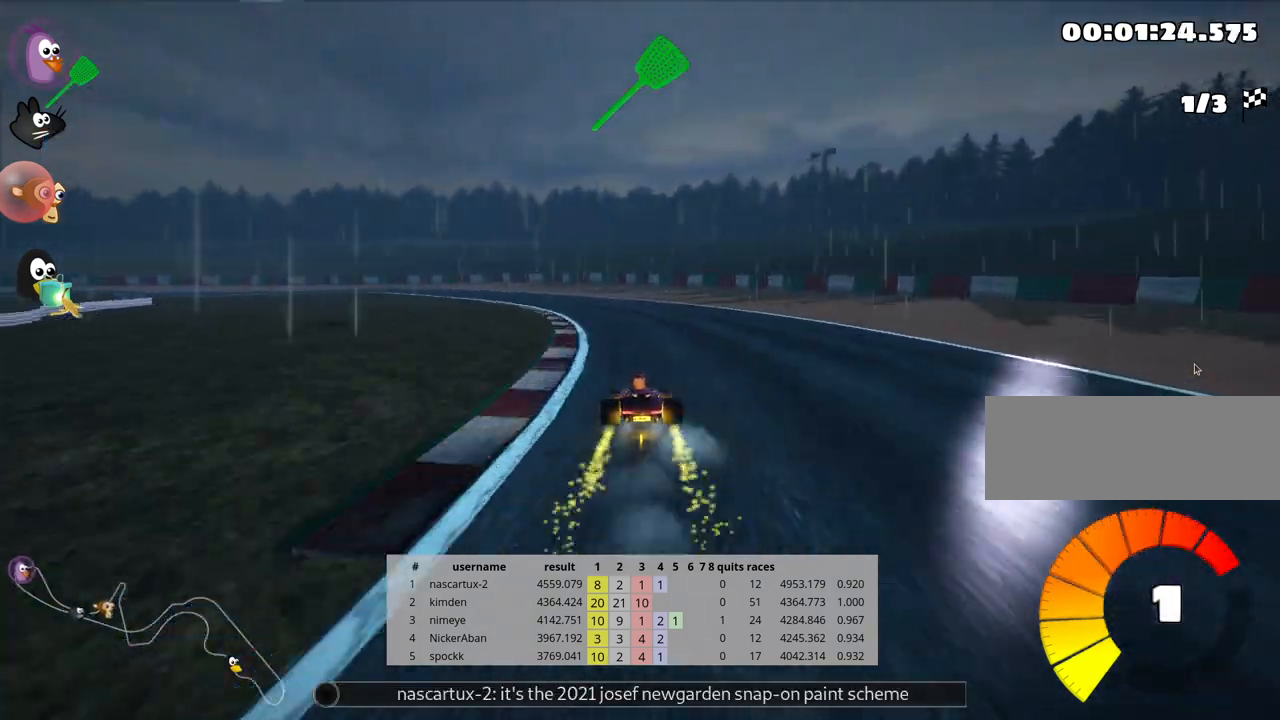
{"keys": ["left", "skid", "up"], "events": [[133, "left", "up"], [417, "left", "down"]]}
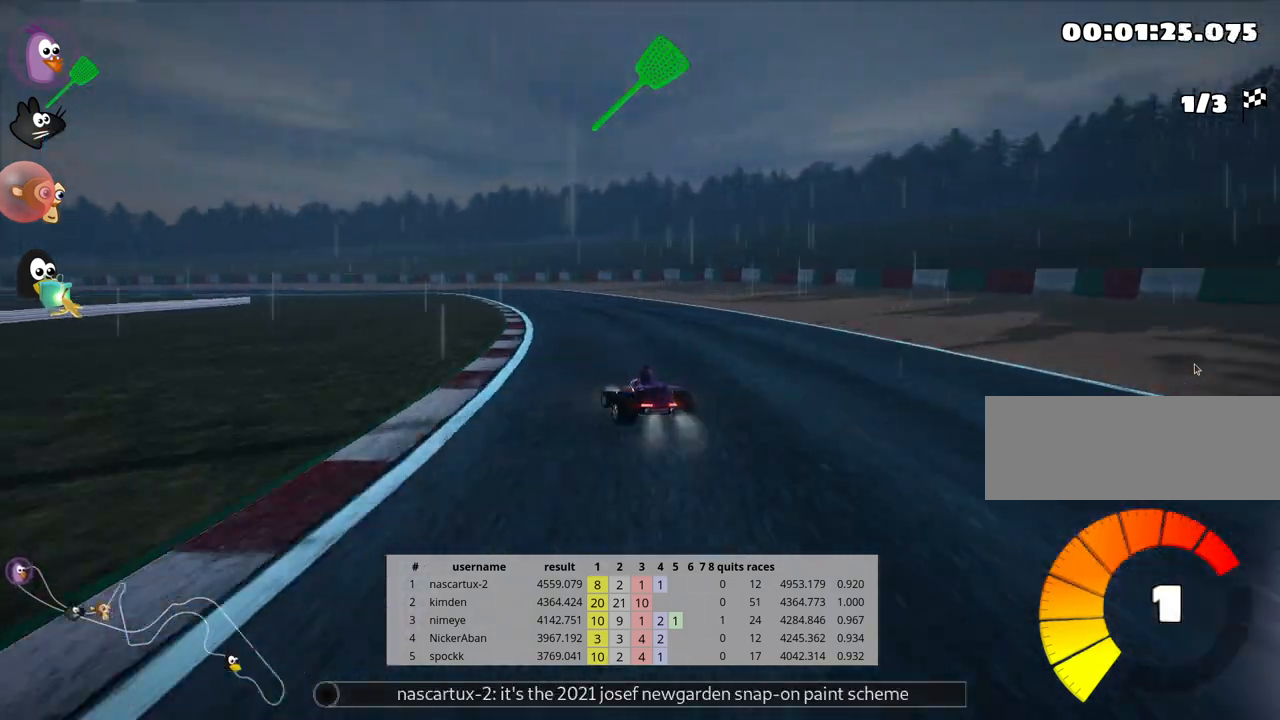
{"keys": ["skid", "up"], "events": [[283, "left", "up"]]}
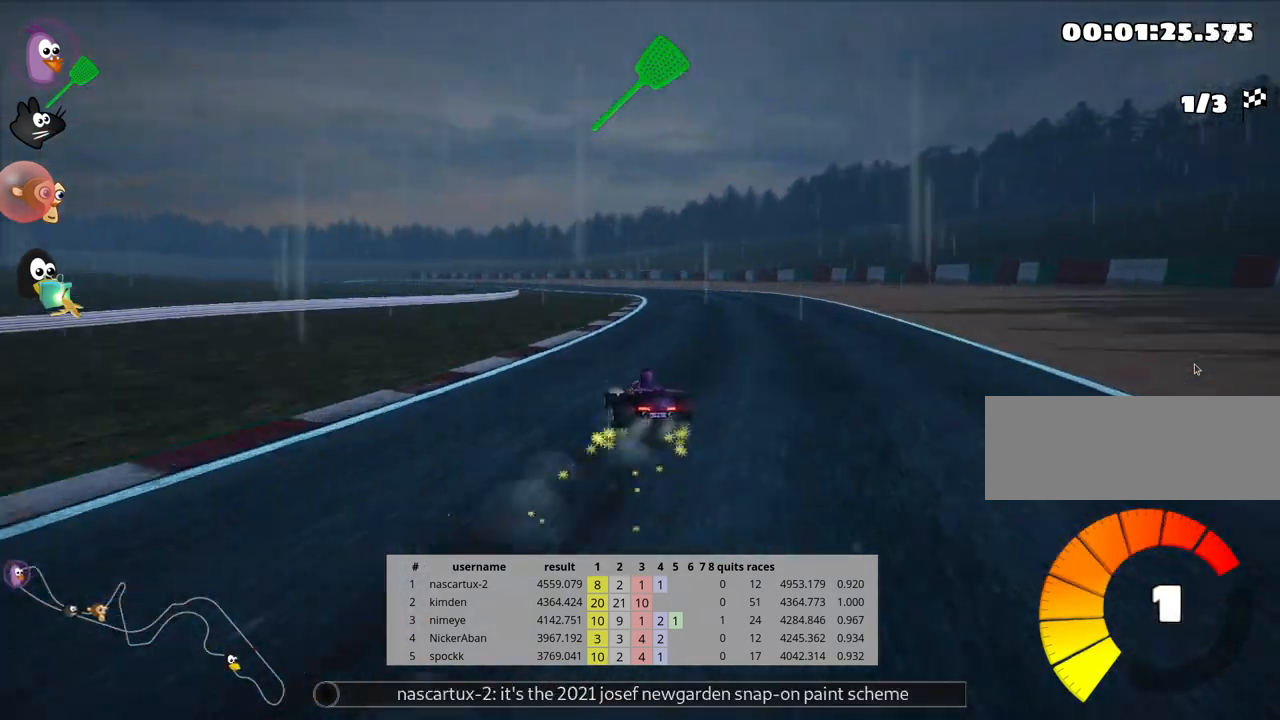
{"keys": ["skid", "up"], "events": [[383, "left", "down"], [433, "left", "up"]]}
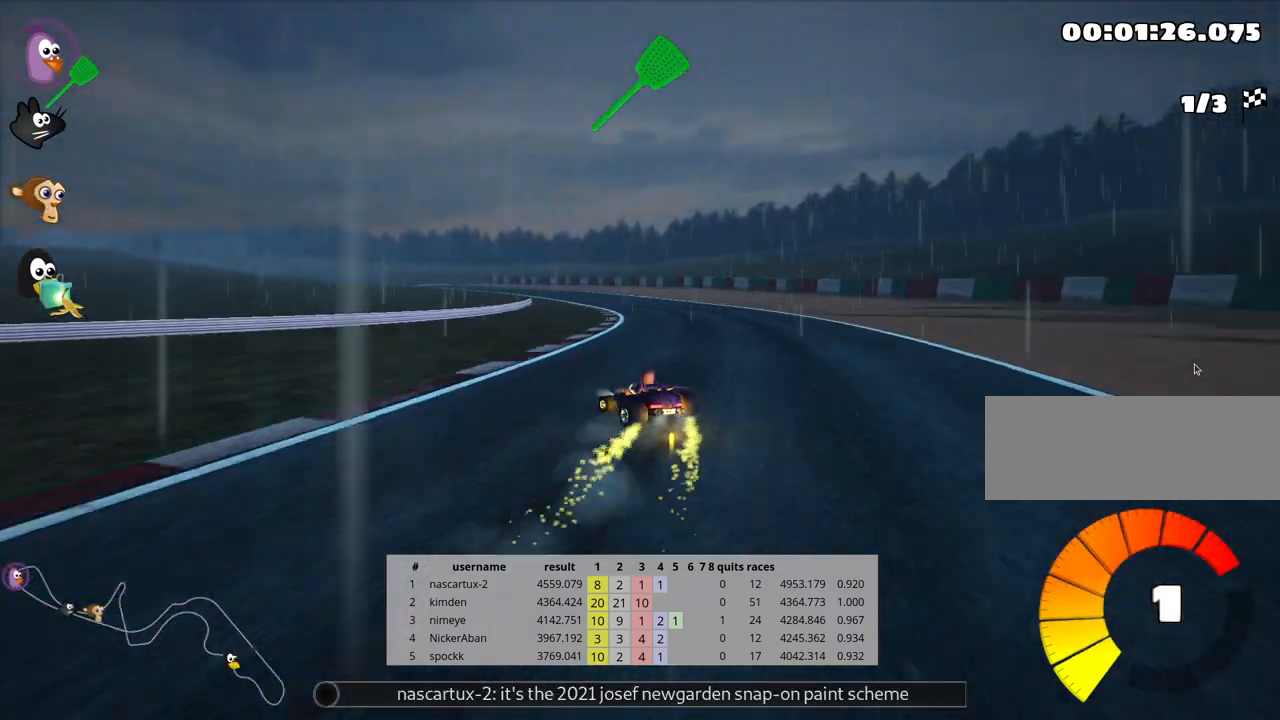
{"keys": ["skid", "up"], "events": [[300, "right", "down"], [500, "right", "up"]]}
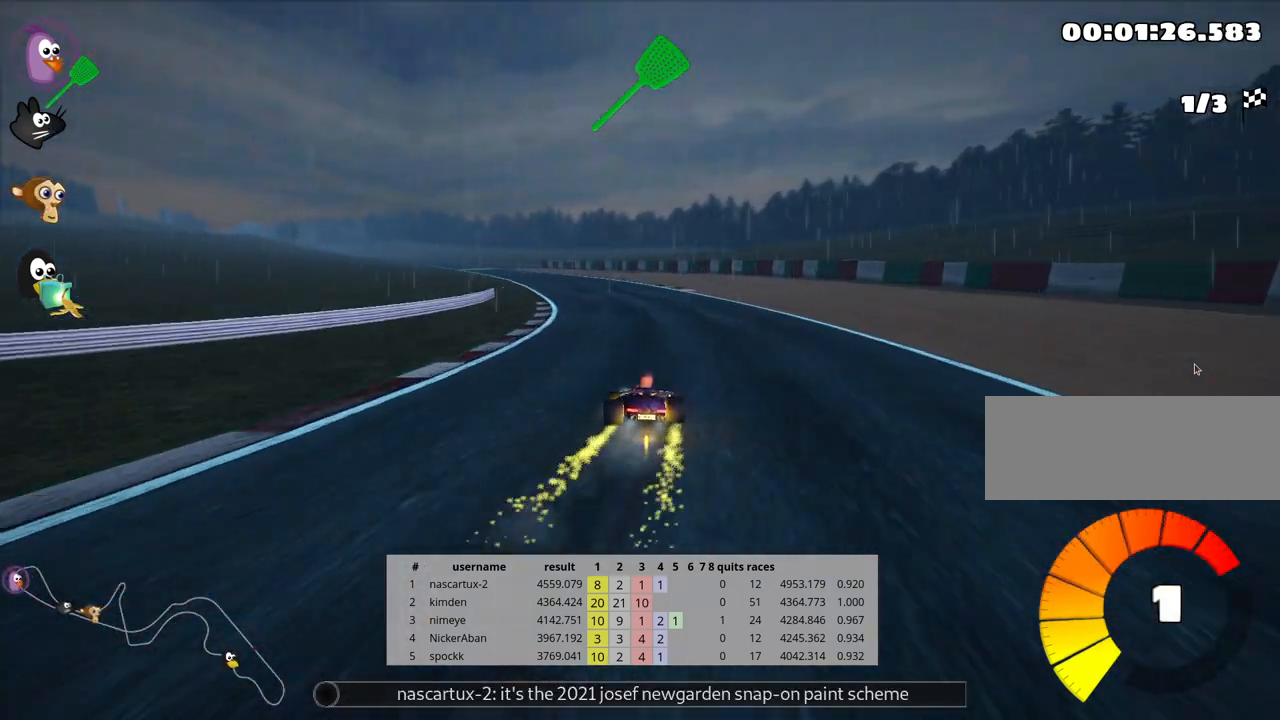
{"keys": ["skid", "up"], "events": [[67, "left", "down"], [417, "left", "up"]]}
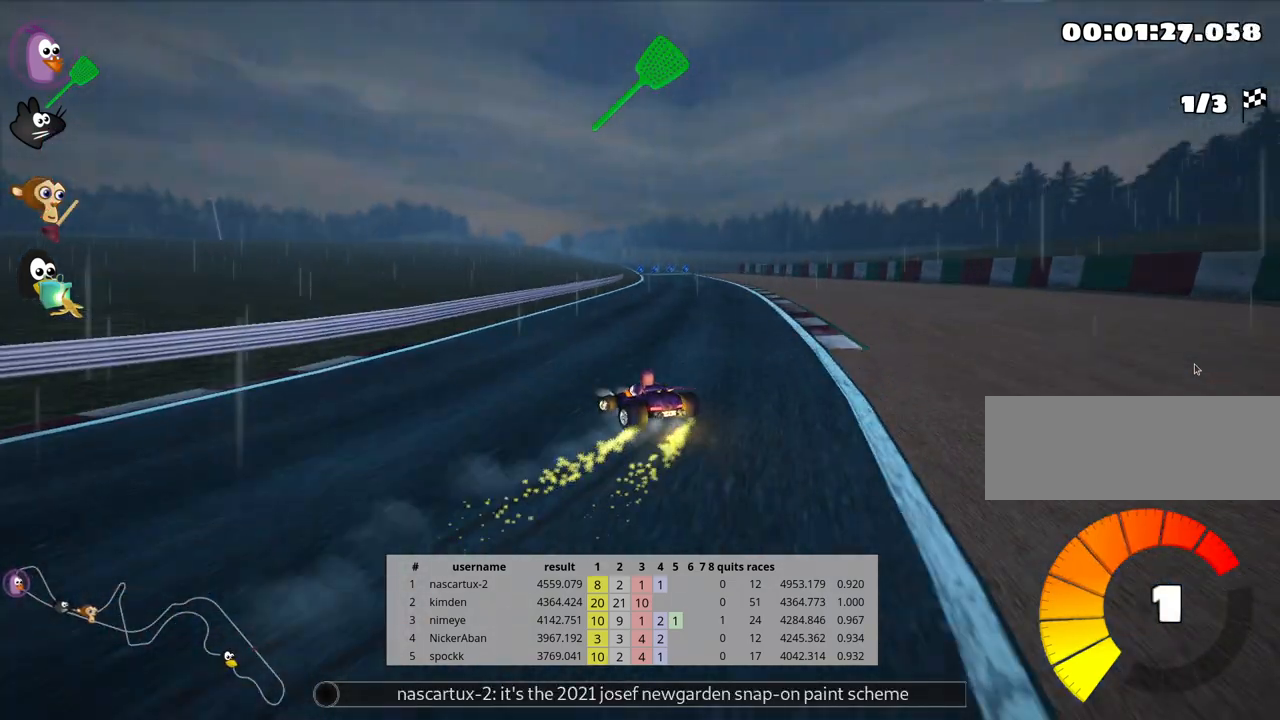
{"keys": ["skid", "up"], "events": [[100, "right", "down"], [417, "right", "up"]]}
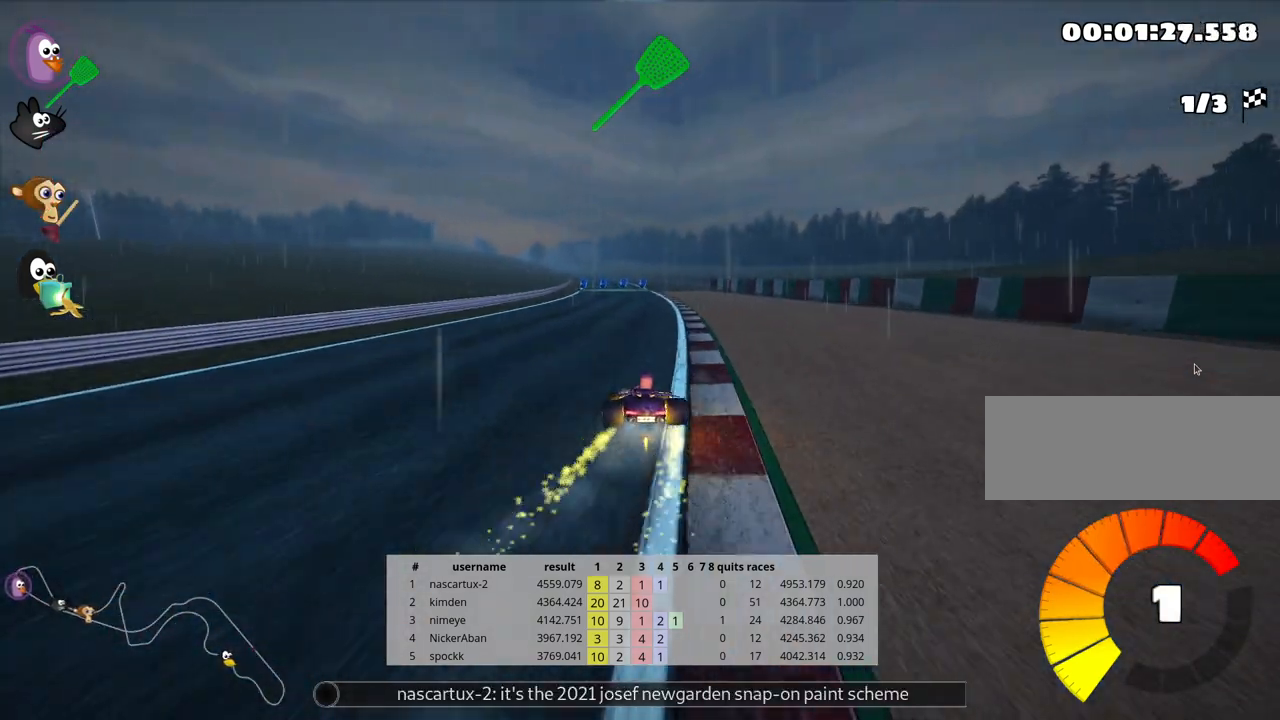
{"keys": ["right", "skid", "up"], "events": [[67, "right", "down"]]}
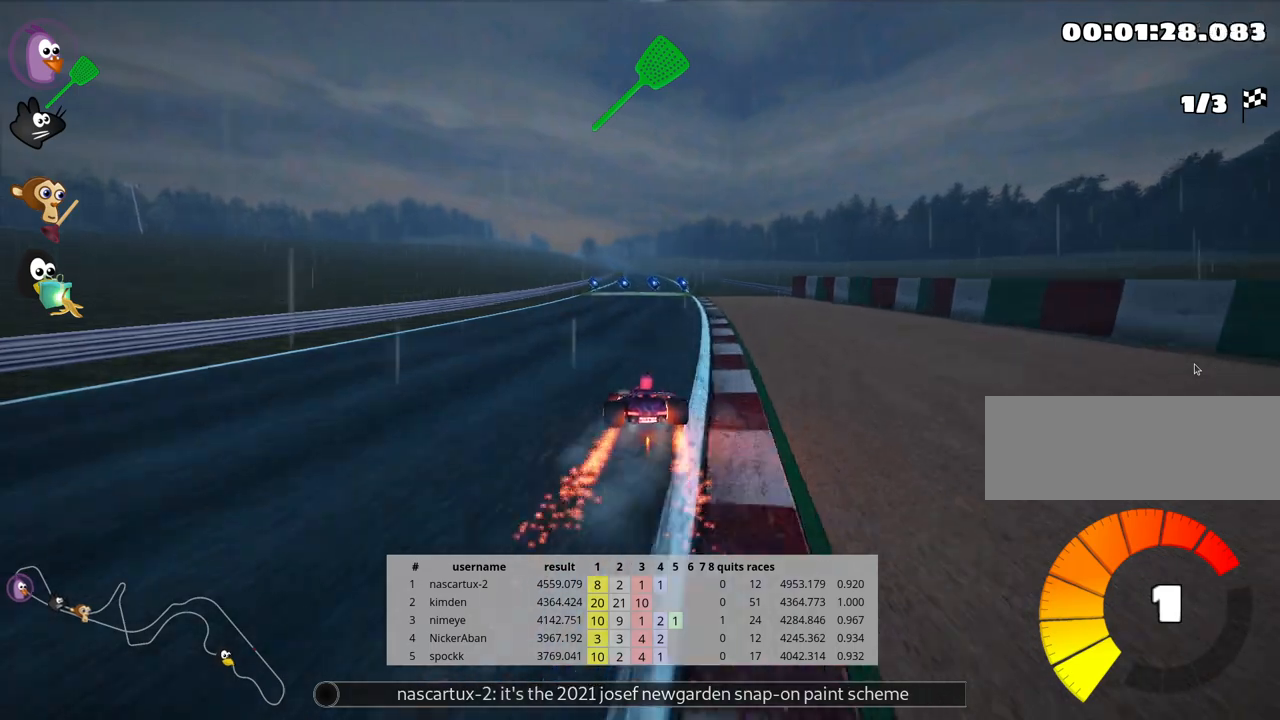
{"keys": ["right", "skid", "up"], "events": []}
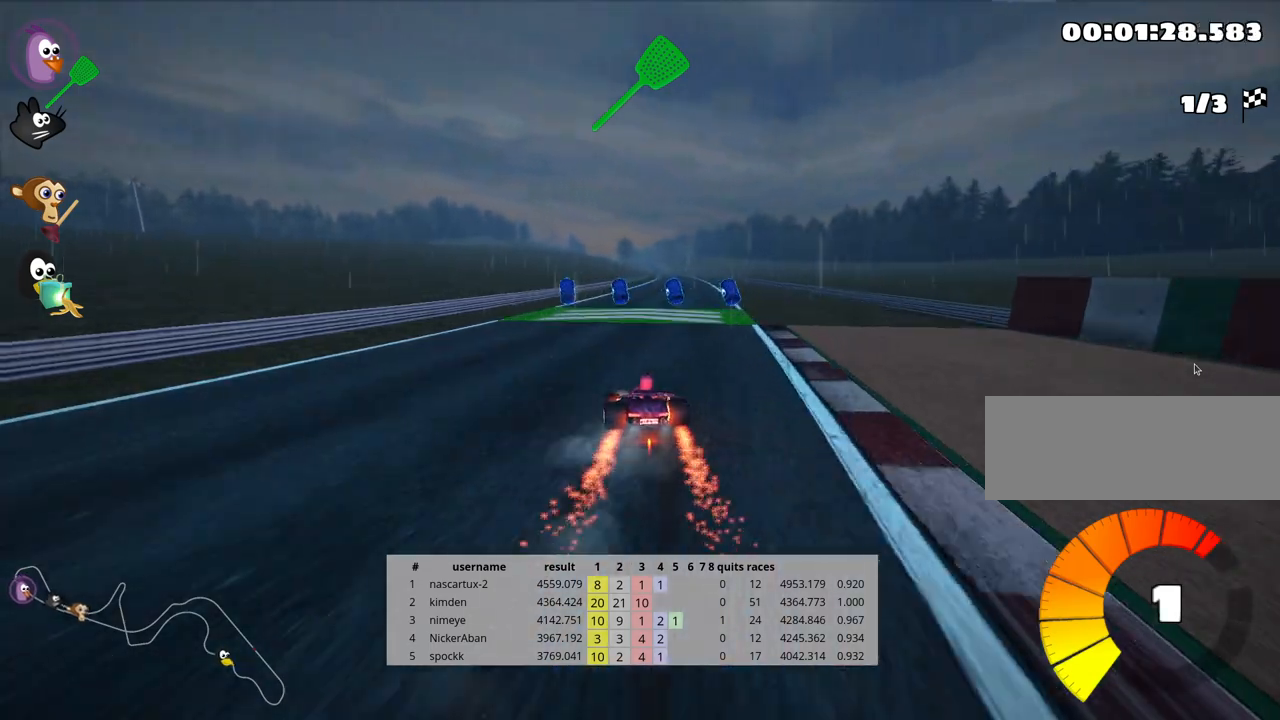
{"keys": ["up"], "events": [[167, "skid", "up"], [283, "right", "up"]]}
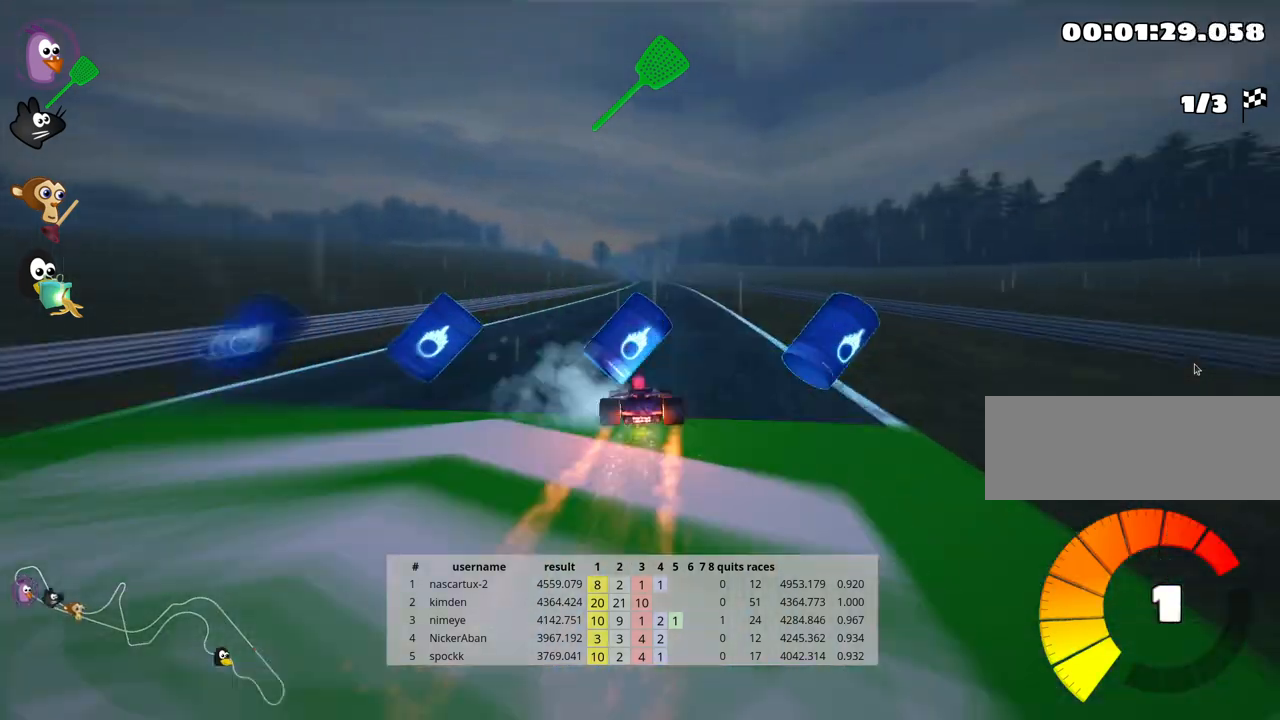
{"keys": [], "events": [[250, "up", "up"]]}
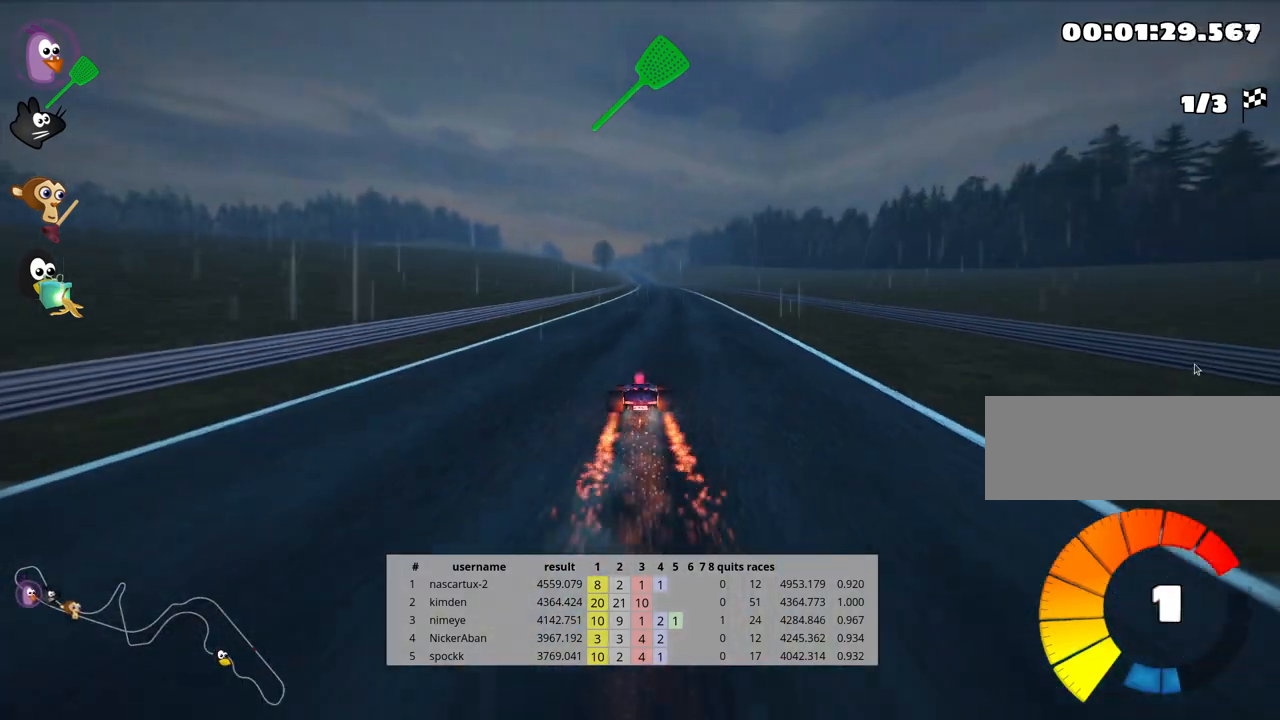
{"keys": [], "events": []}
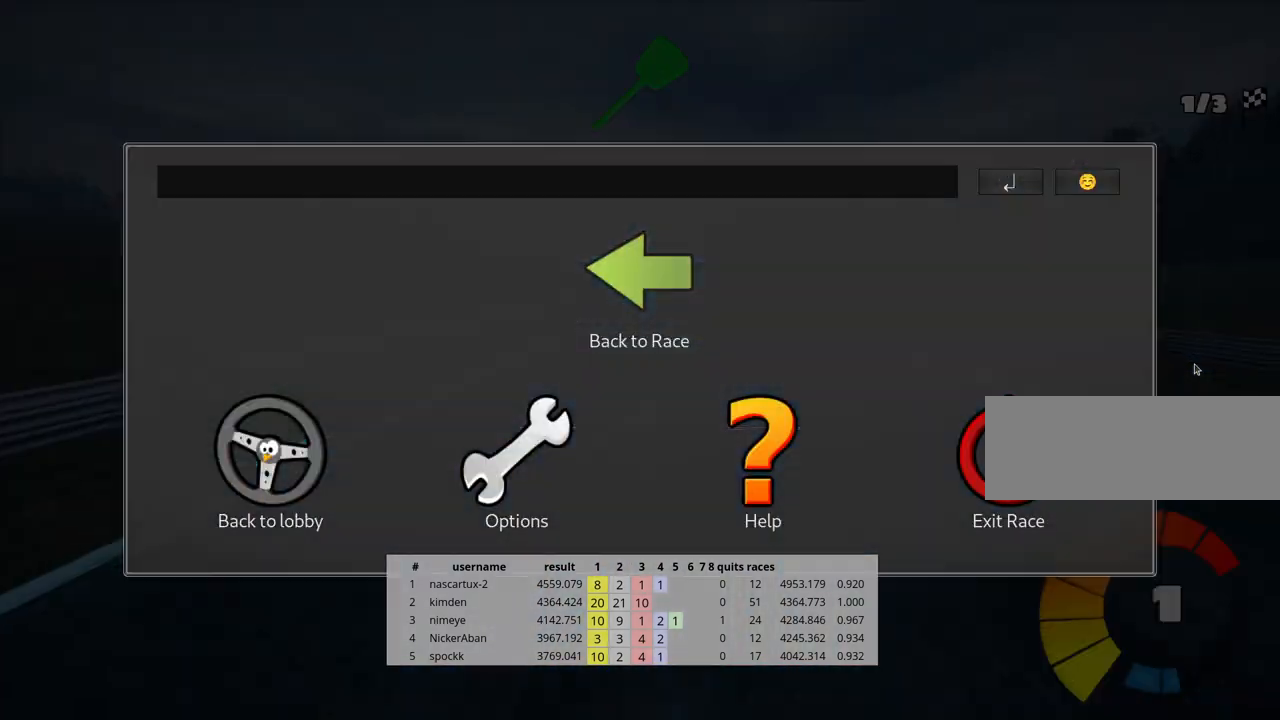
{"keys": [], "events": []}
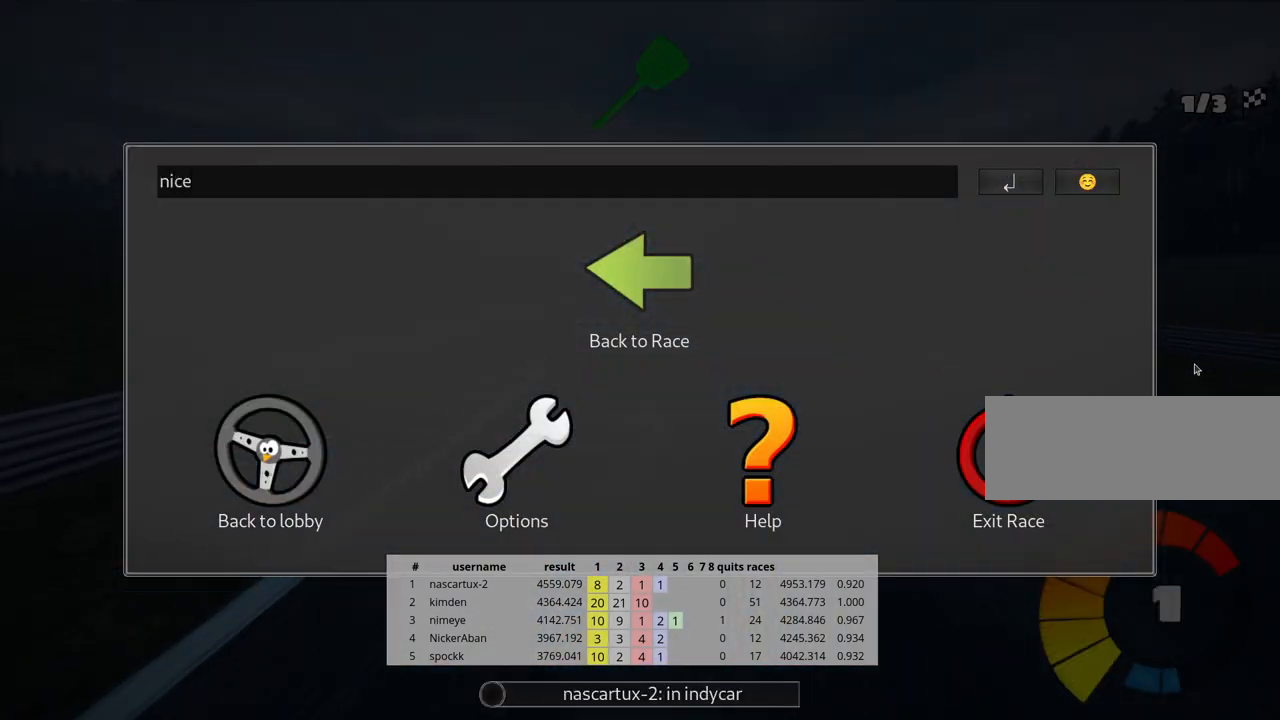
{"keys": ["up"], "events": [[383, "up", "down"]]}
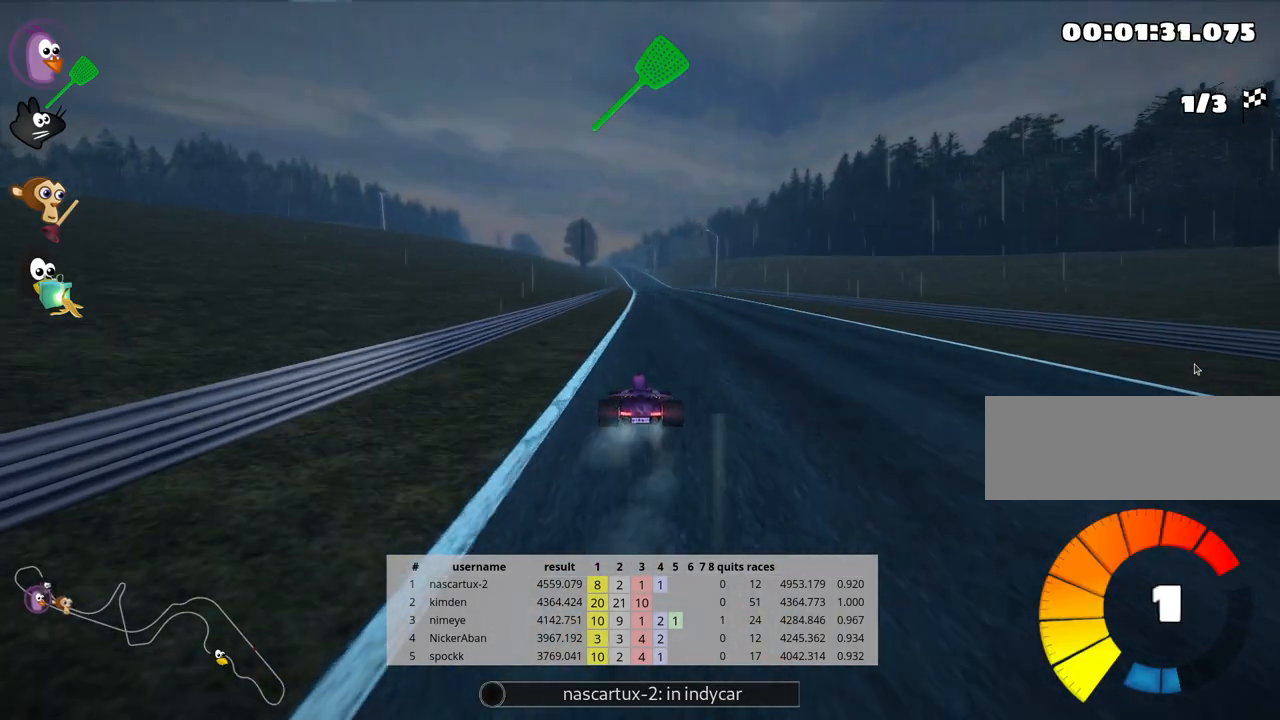
{"keys": ["left", "skid", "up"], "events": [[117, "right", "down"], [417, "right", "up"], [467, "left", "down"], [500, "skid", "down"]]}
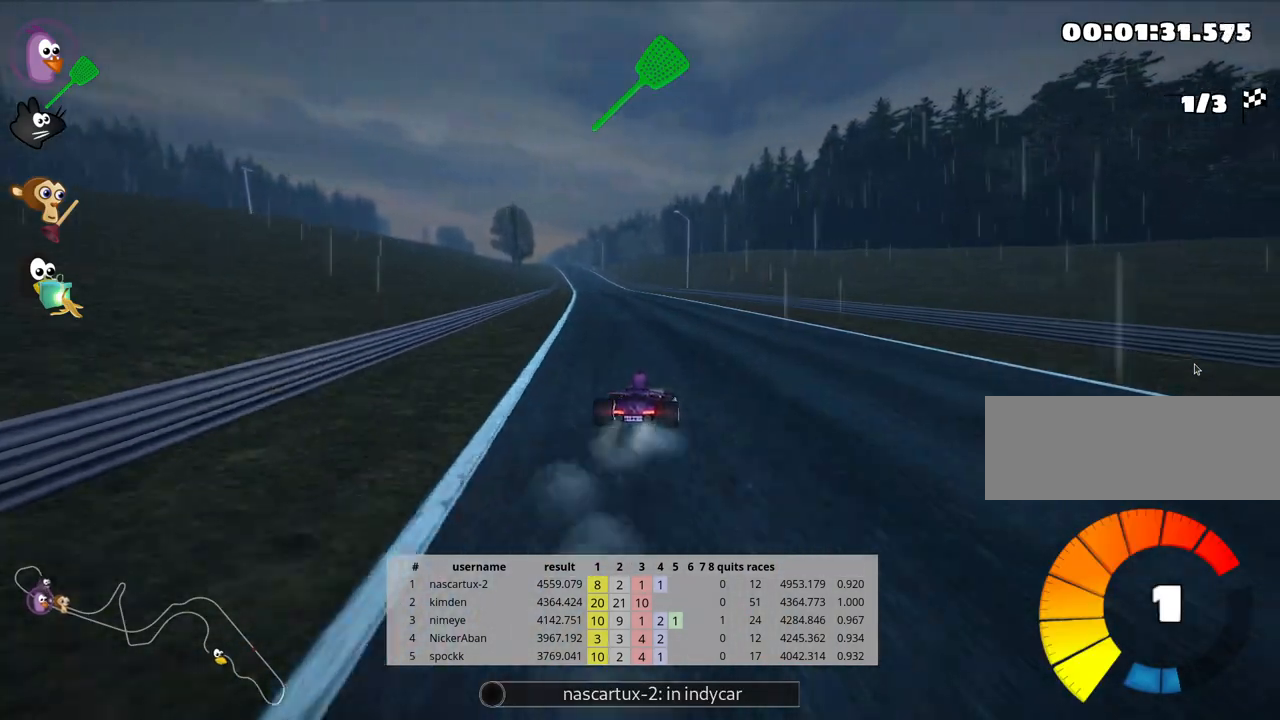
{"keys": ["right", "skid", "up"], "events": [[150, "left", "up"], [183, "right", "down"]]}
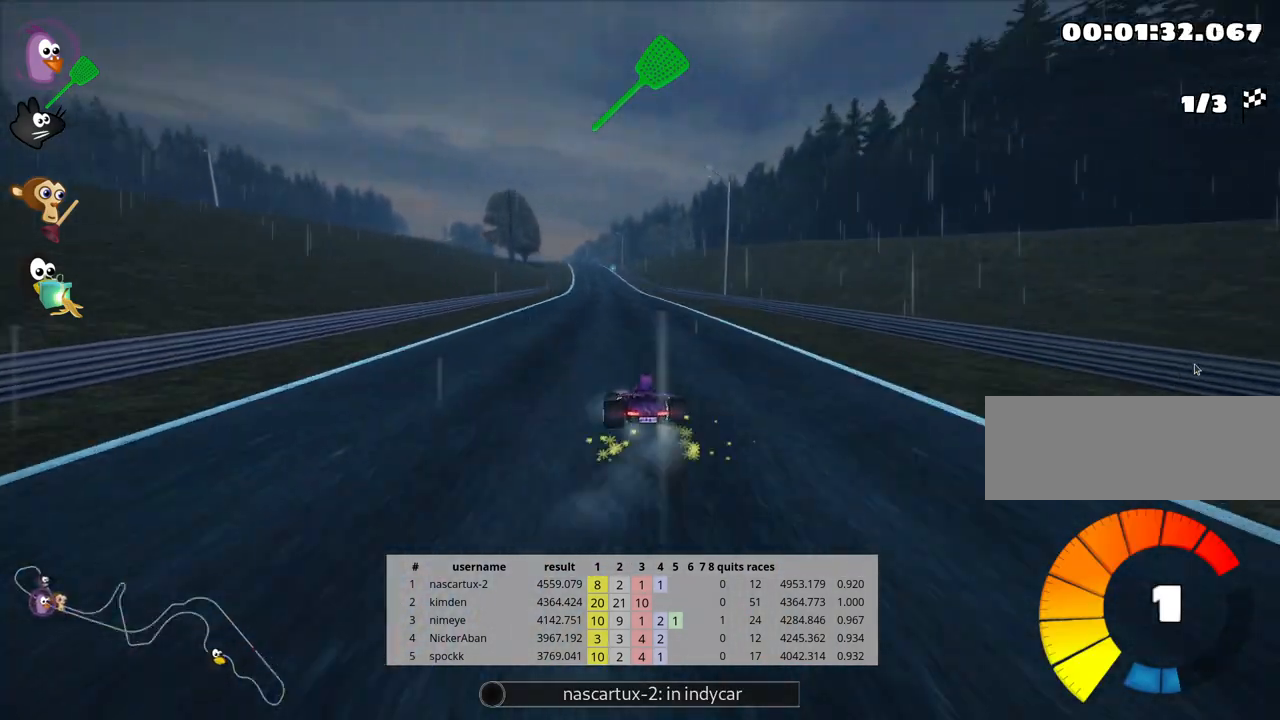
{"keys": ["right", "skid", "up"], "events": []}
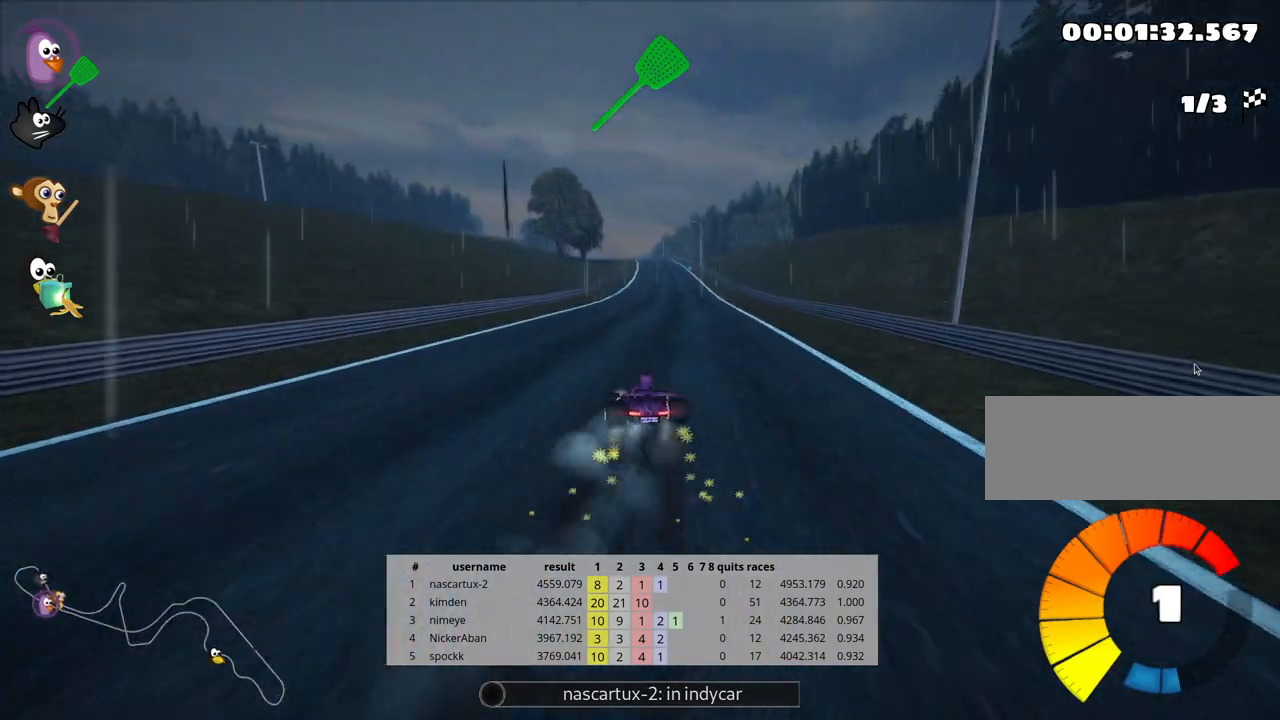
{"keys": ["right", "skid", "up"], "events": []}
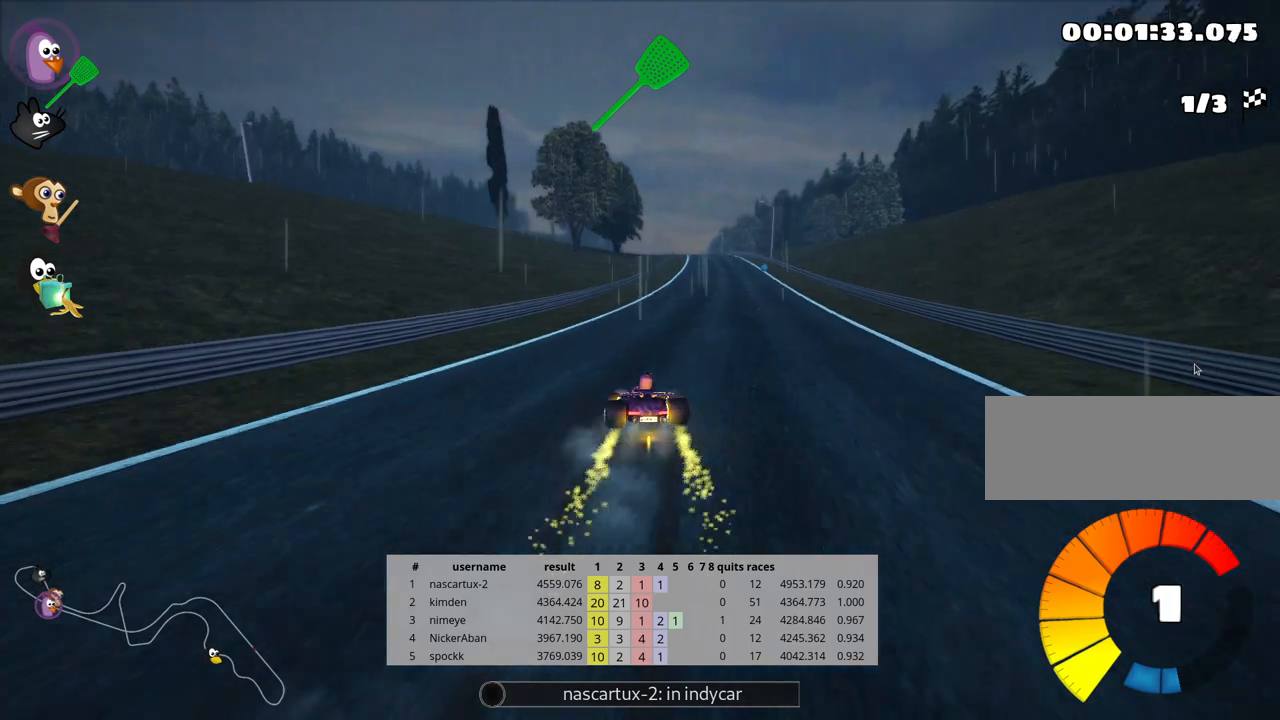
{"keys": ["up"], "events": [[100, "skid", "up"], [333, "right", "up"]]}
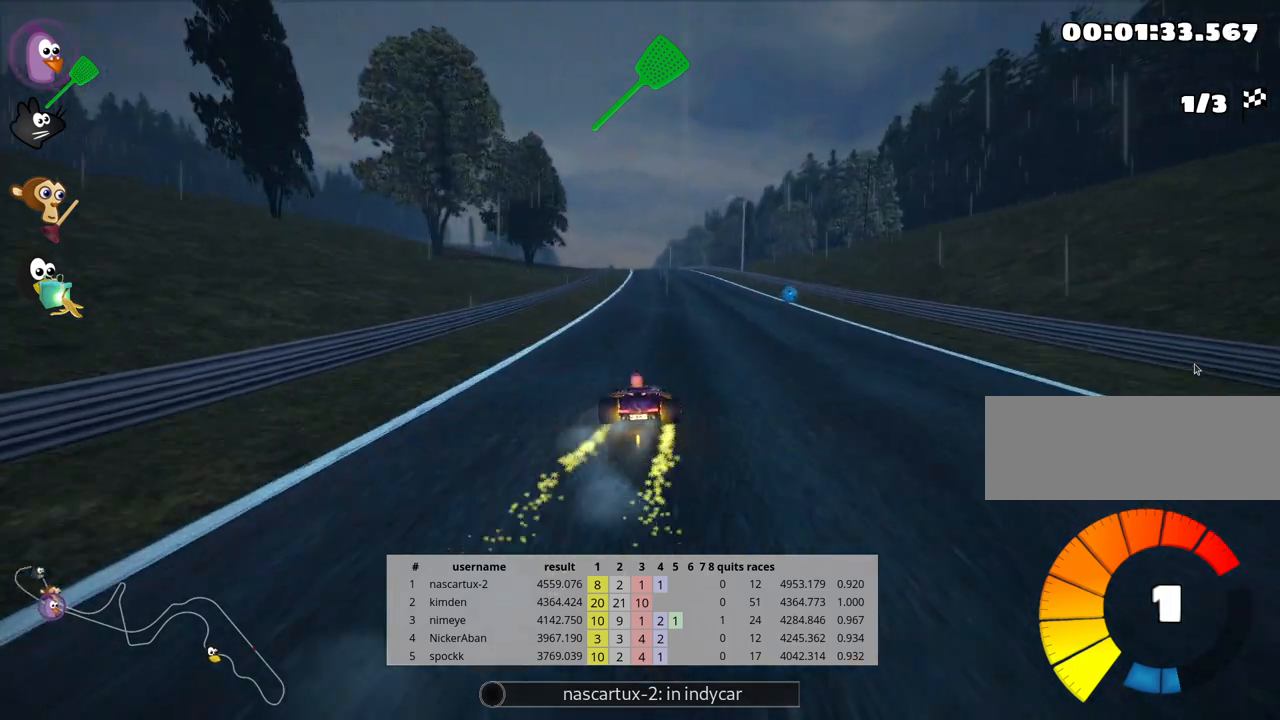
{"keys": ["left", "skid", "up"], "events": [[183, "right", "down"], [400, "right", "up"], [433, "left", "down"], [433, "skid", "down"]]}
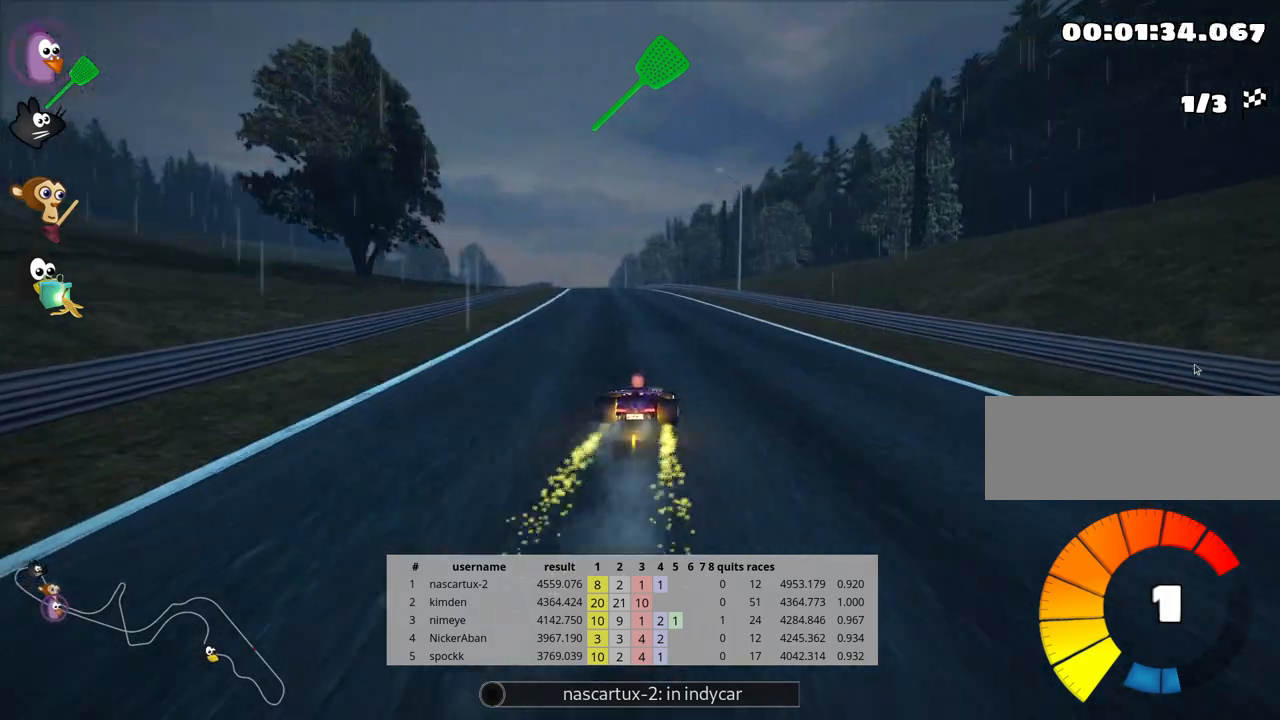
{"keys": ["right", "skid", "up"], "events": [[83, "left", "up"], [117, "right", "down"]]}